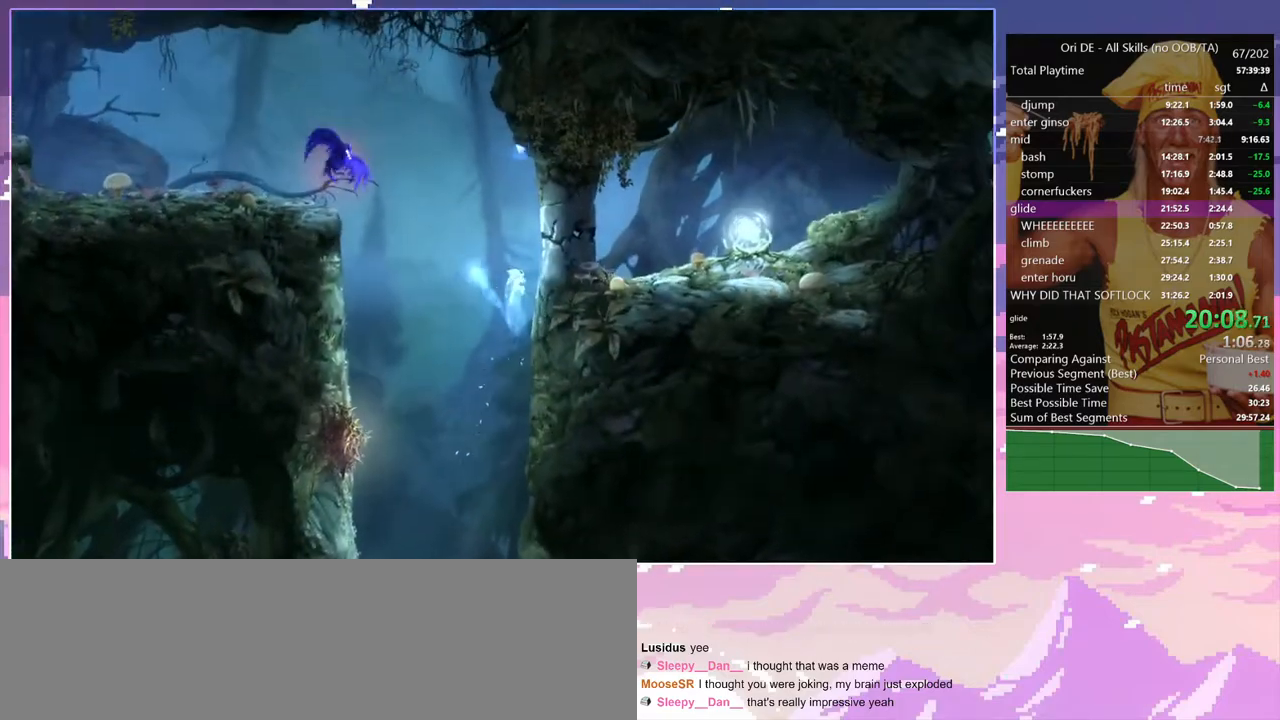
Gameplay with keyboard; each line is a JSON object with the keys held at the frame after it. "events" lists presses ("down") and releases ("up") of "a", "alt", "c", "caps_lock", "ctrl", "d", "delete", "e", "escape", "f", "num0", "num1", "num4", "num7", "num8", "q", "r", "s", "shift", "space", "tab" and "w" between this image and that frame as [ms after this image, input, new state], when the widget could be followed in between. No other keys are recorded. Mouse input is not recorded. Not read: other_keys.
{"keys": ["a", "space"], "events": [[50, "space", "down"], [233, "space", "up"], [467, "a", "down"], [467, "d", "up"], [467, "space", "down"]]}
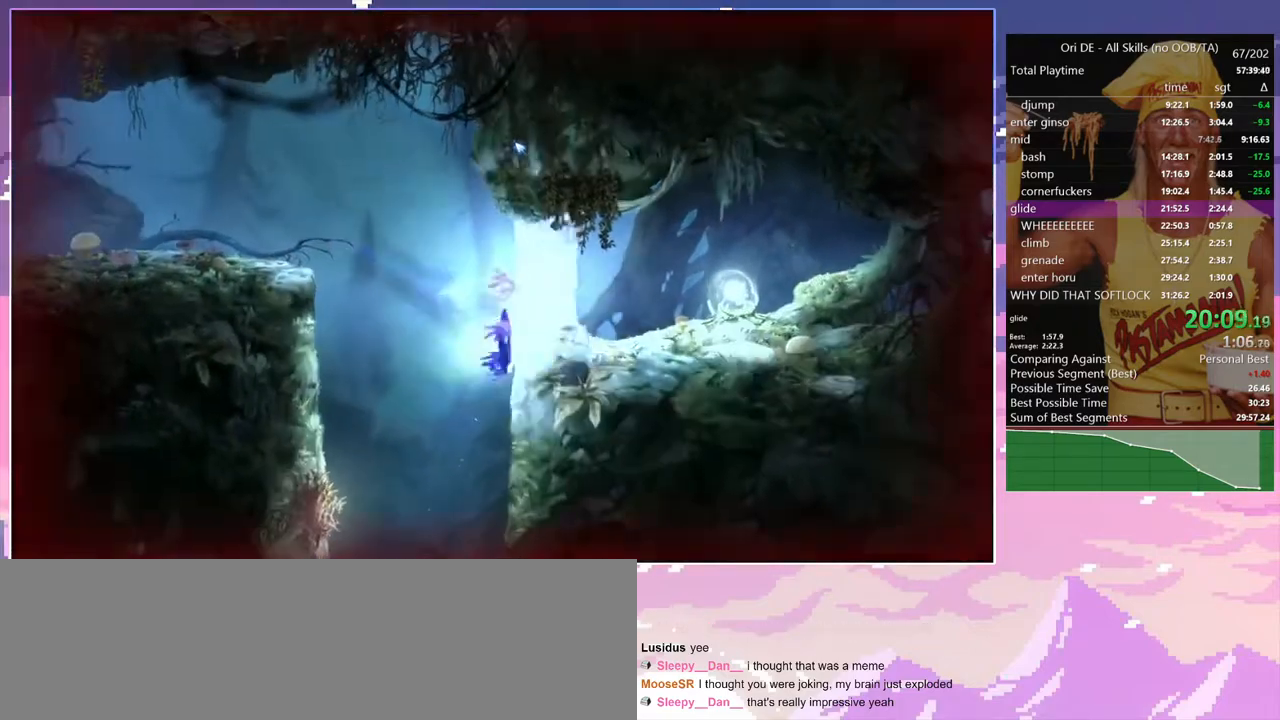
{"keys": ["a"], "events": [[250, "space", "up"]]}
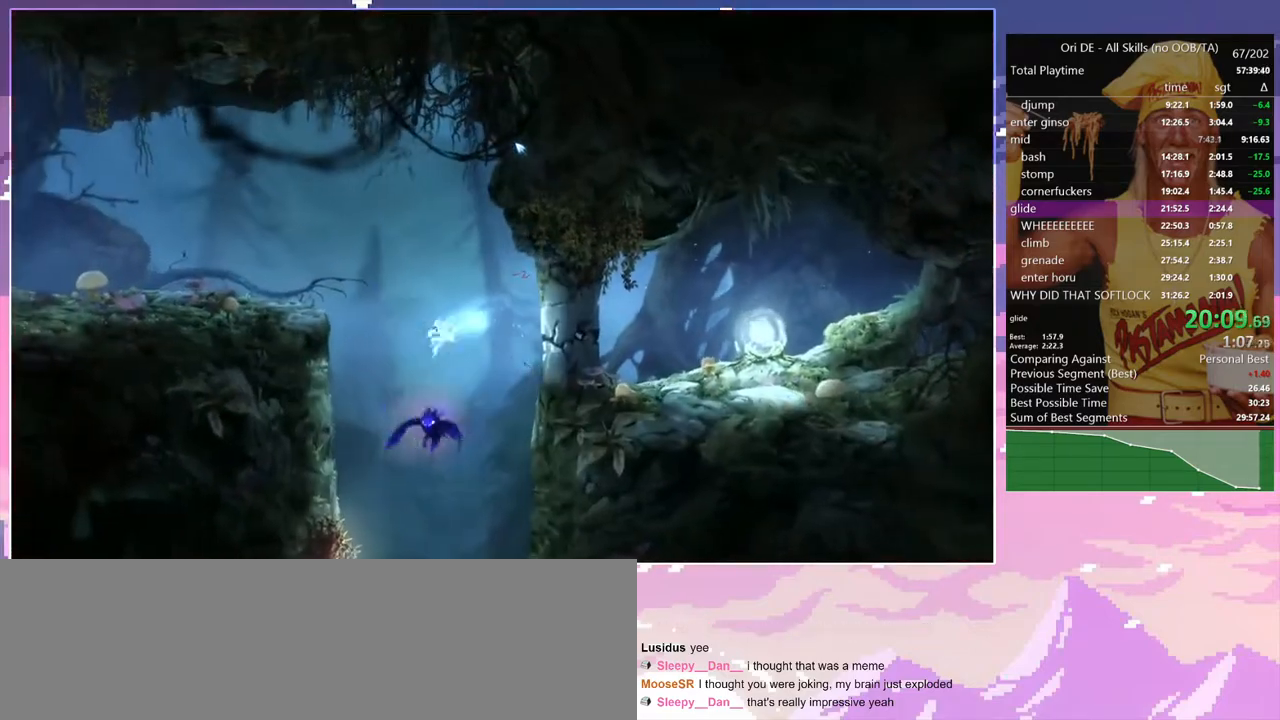
{"keys": ["d"], "events": [[33, "s", "down"], [83, "a", "up"], [183, "d", "down"], [267, "s", "up"]]}
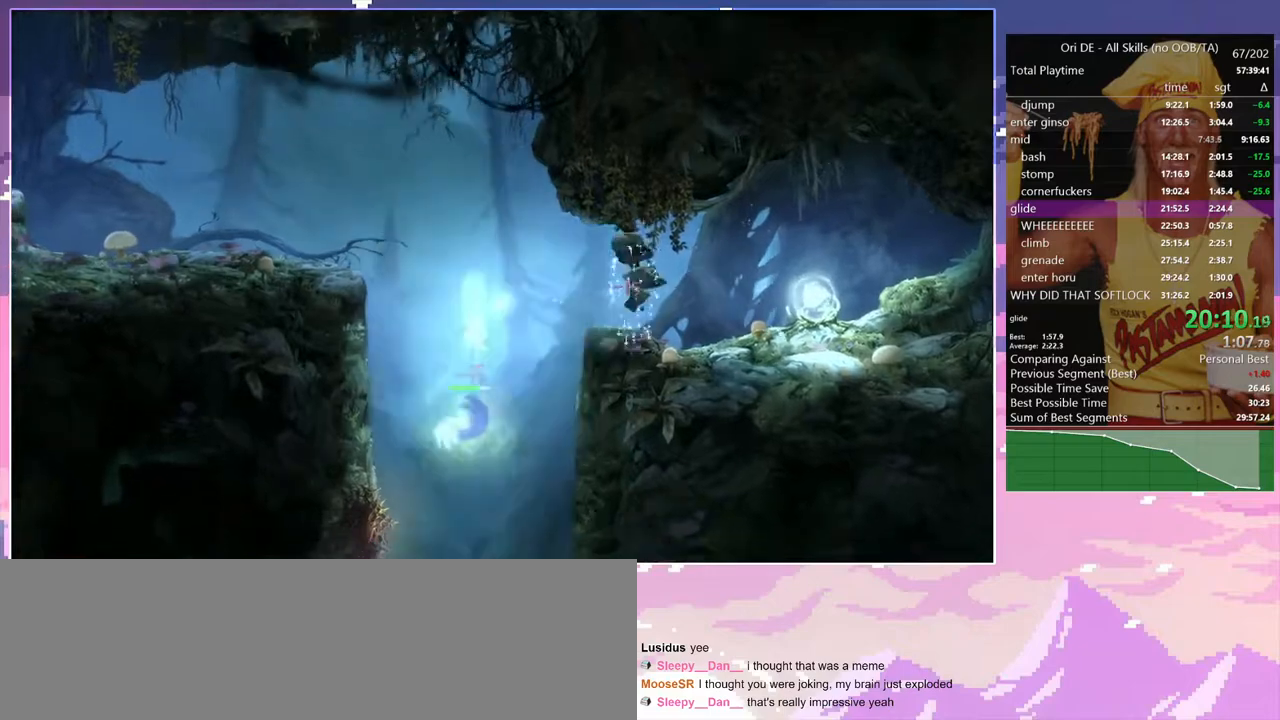
{"keys": ["d"], "events": [[150, "space", "down"], [283, "num7", "down"], [333, "space", "up"], [433, "num7", "up"]]}
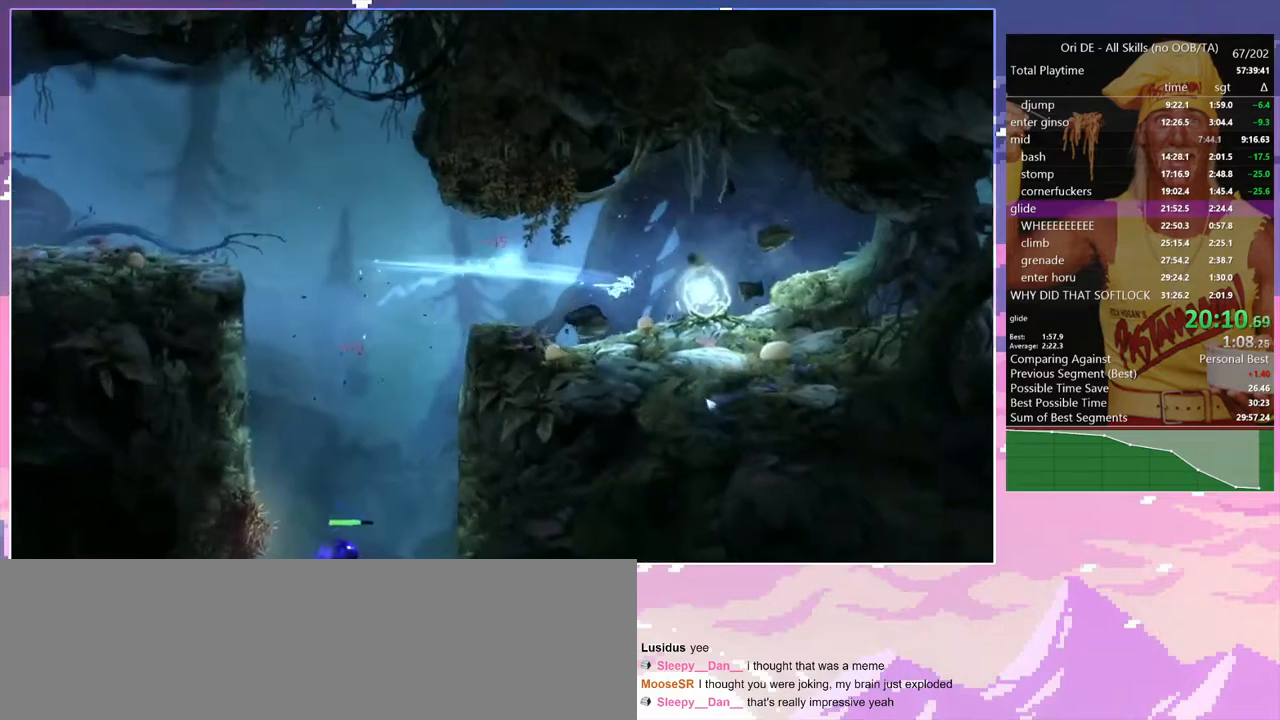
{"keys": ["a"], "events": [[350, "a", "down"], [400, "d", "up"]]}
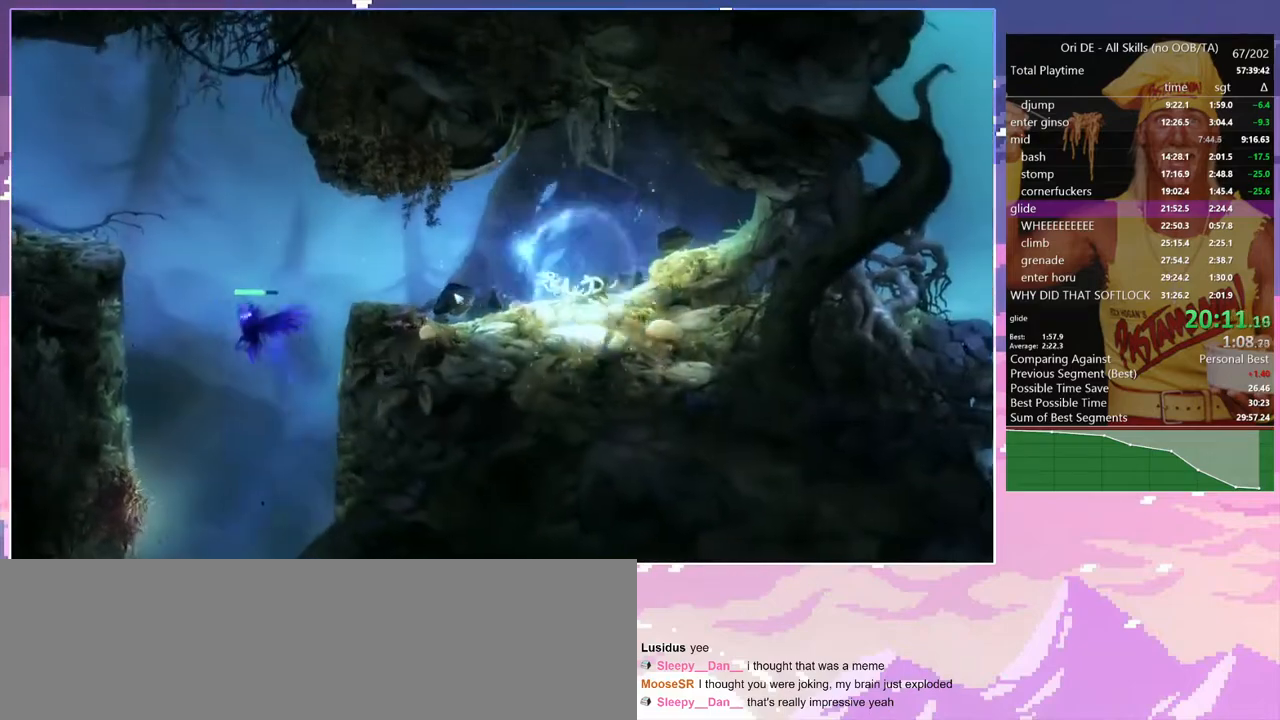
{"keys": ["a"], "events": [[183, "a", "up"], [500, "a", "down"]]}
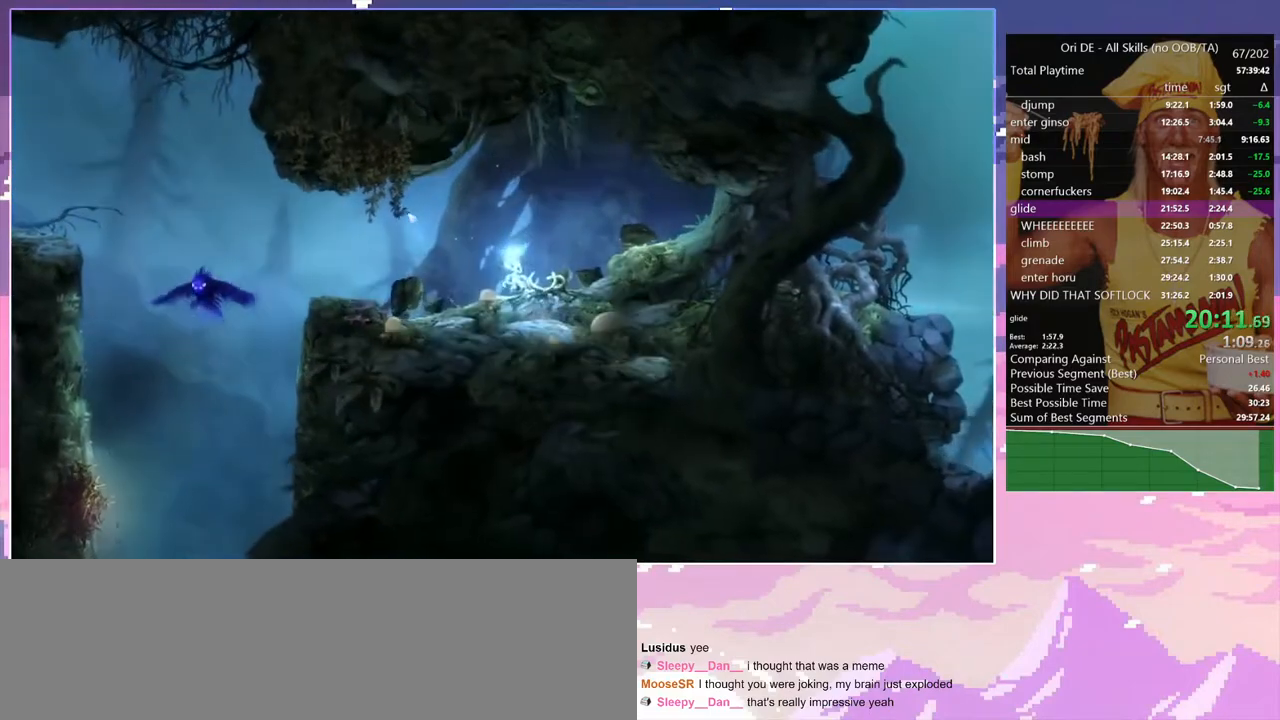
{"keys": ["space"], "events": [[100, "num7", "down"], [233, "num7", "up"], [283, "a", "up"], [283, "space", "down"]]}
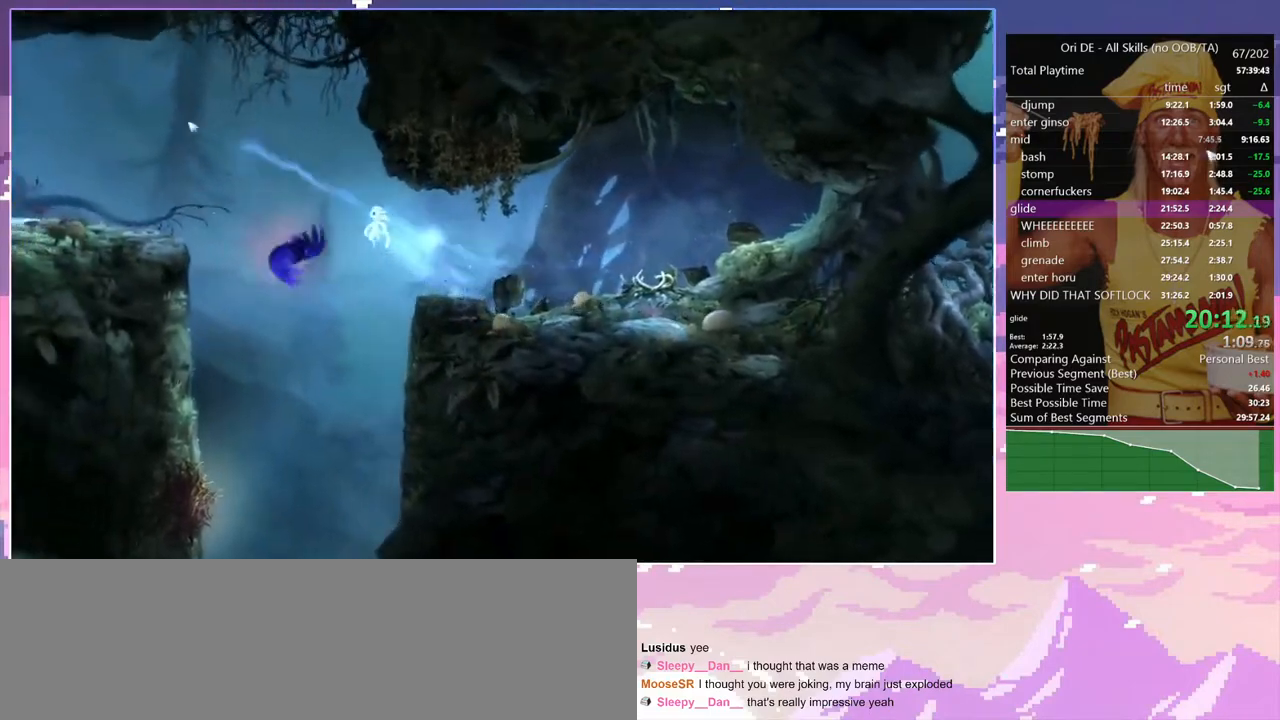
{"keys": [], "events": [[17, "num8", "down"], [17, "q", "down"], [17, "space", "up"], [250, "num8", "up"], [250, "q", "up"]]}
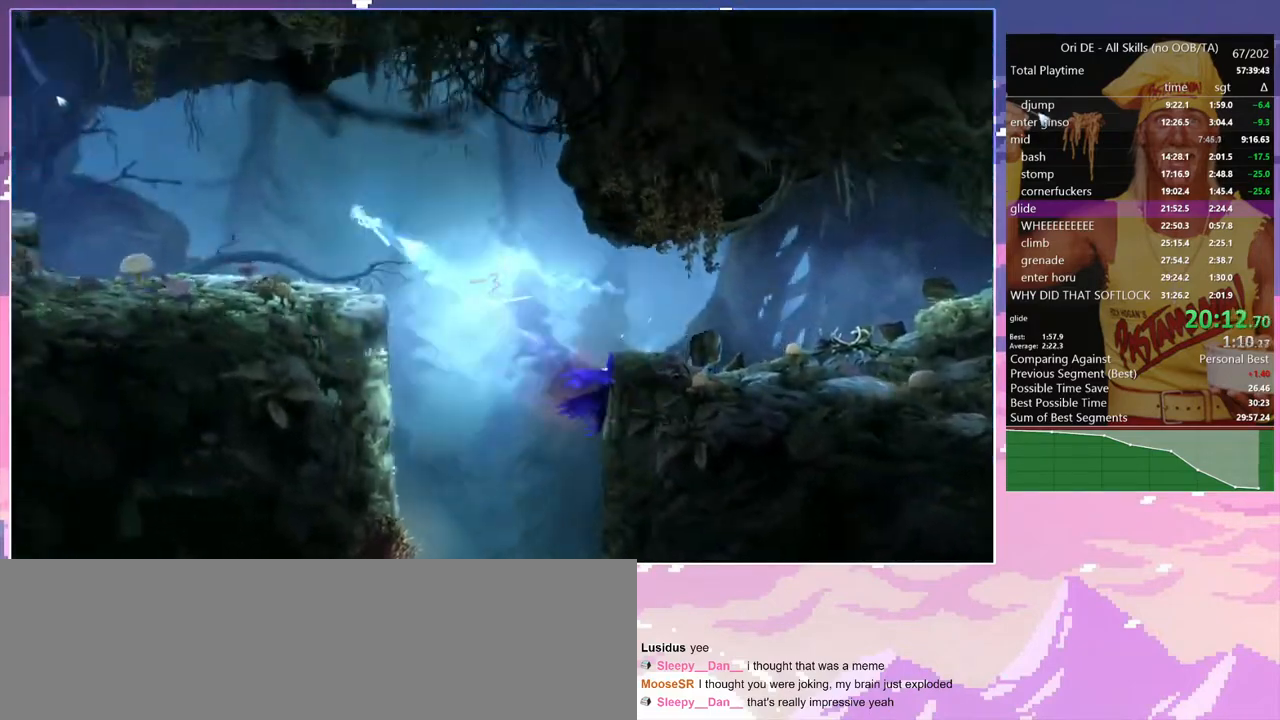
{"keys": ["num7"], "events": [[417, "num7", "down"]]}
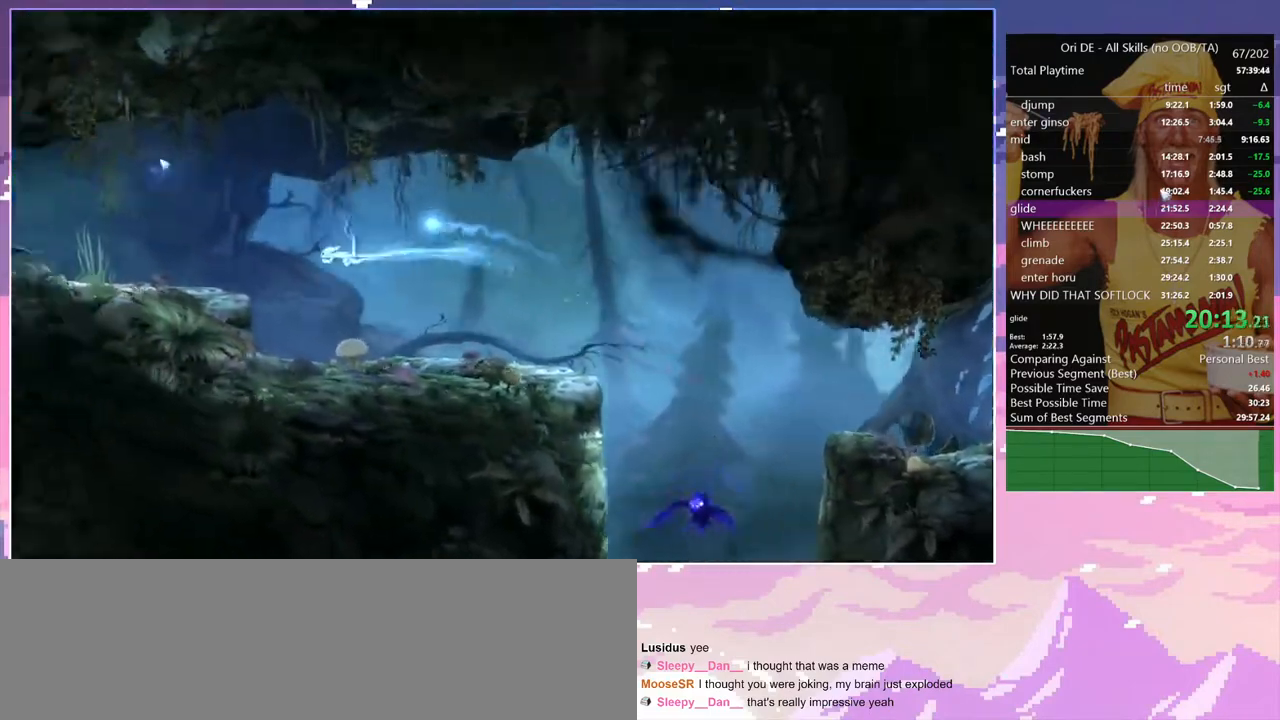
{"keys": ["space"], "events": [[50, "num7", "up"], [150, "space", "down"]]}
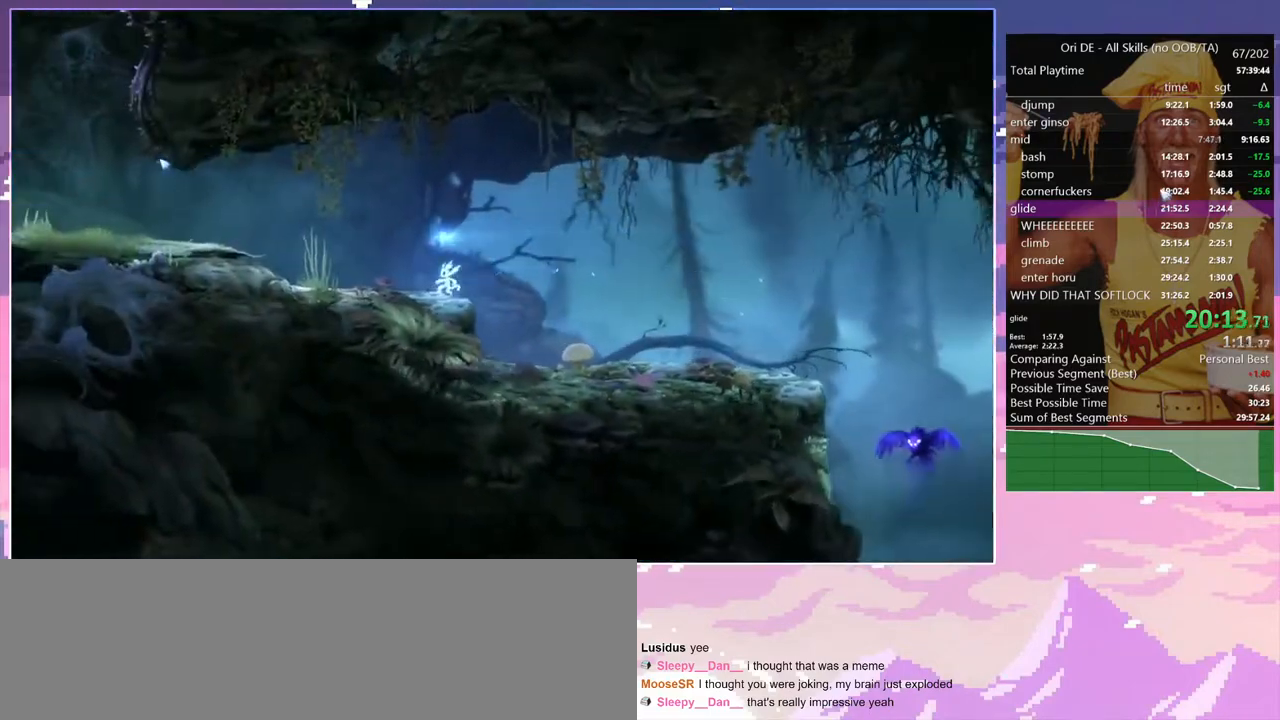
{"keys": ["a", "space"], "events": [[17, "a", "down"], [17, "space", "up"], [250, "a", "up"], [250, "num7", "down"], [350, "num7", "up"], [350, "space", "down"], [433, "a", "down"]]}
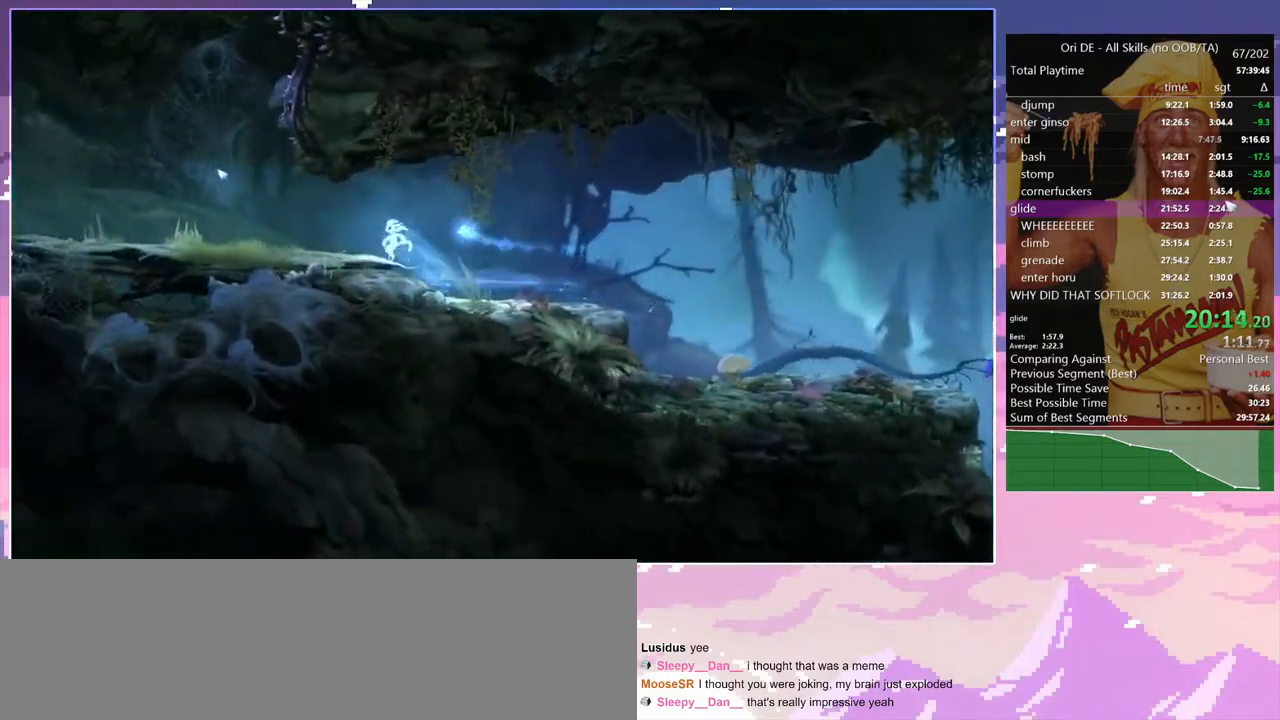
{"keys": ["space"], "events": [[33, "space", "up"], [267, "num7", "down"], [317, "a", "up"], [367, "num7", "up"], [417, "space", "down"]]}
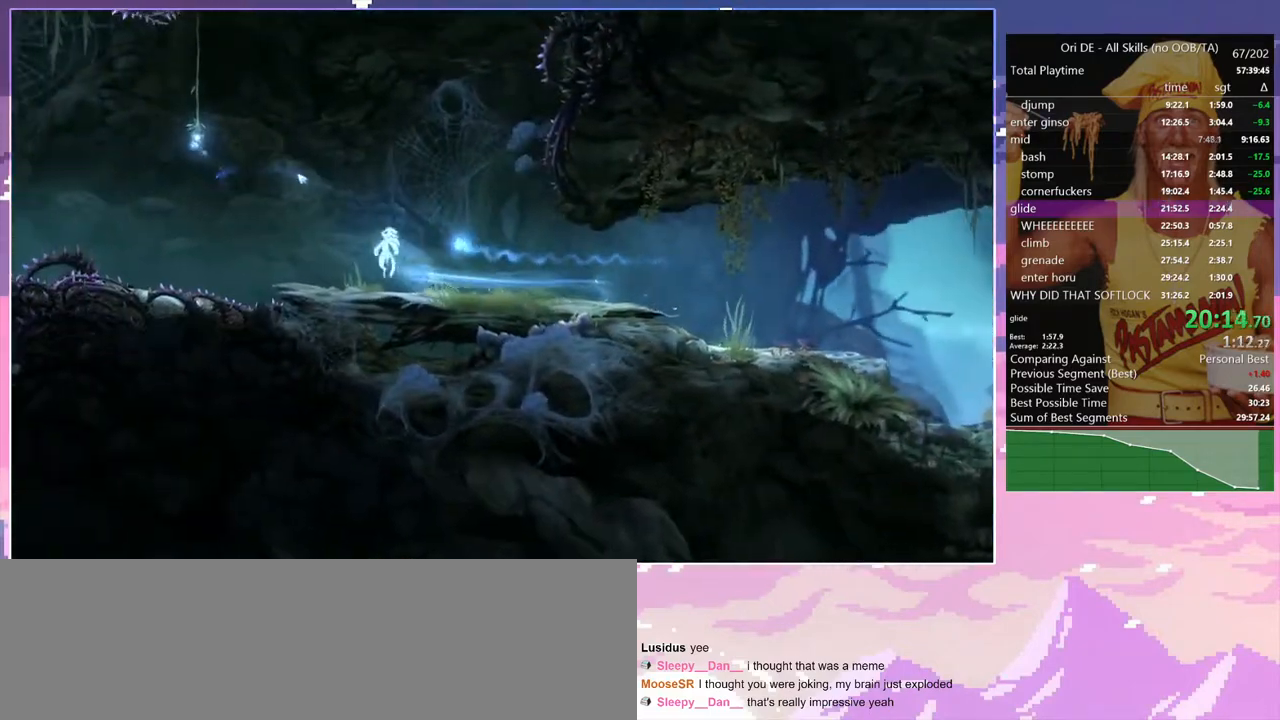
{"keys": ["num8", "q"], "events": [[150, "space", "up"], [183, "space", "down"], [333, "num8", "down"], [333, "q", "down"], [333, "space", "up"]]}
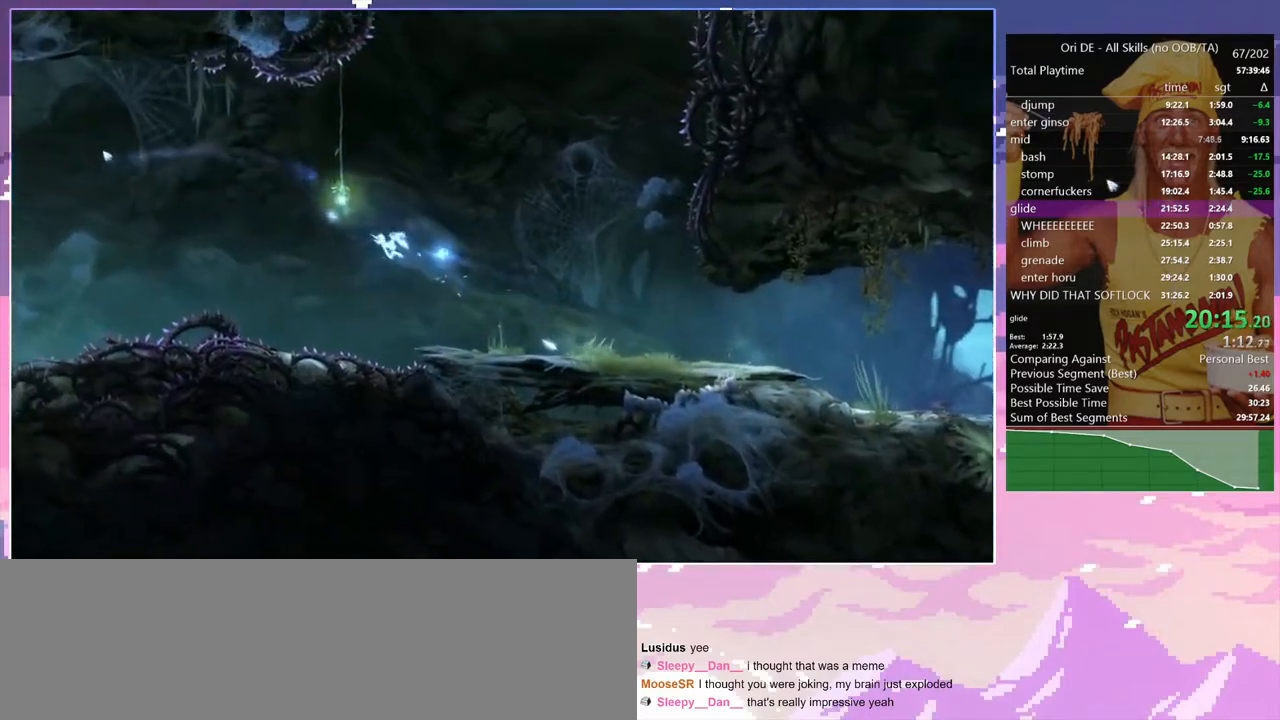
{"keys": ["num7"], "events": [[67, "num8", "up"], [67, "q", "up"], [433, "num7", "down"]]}
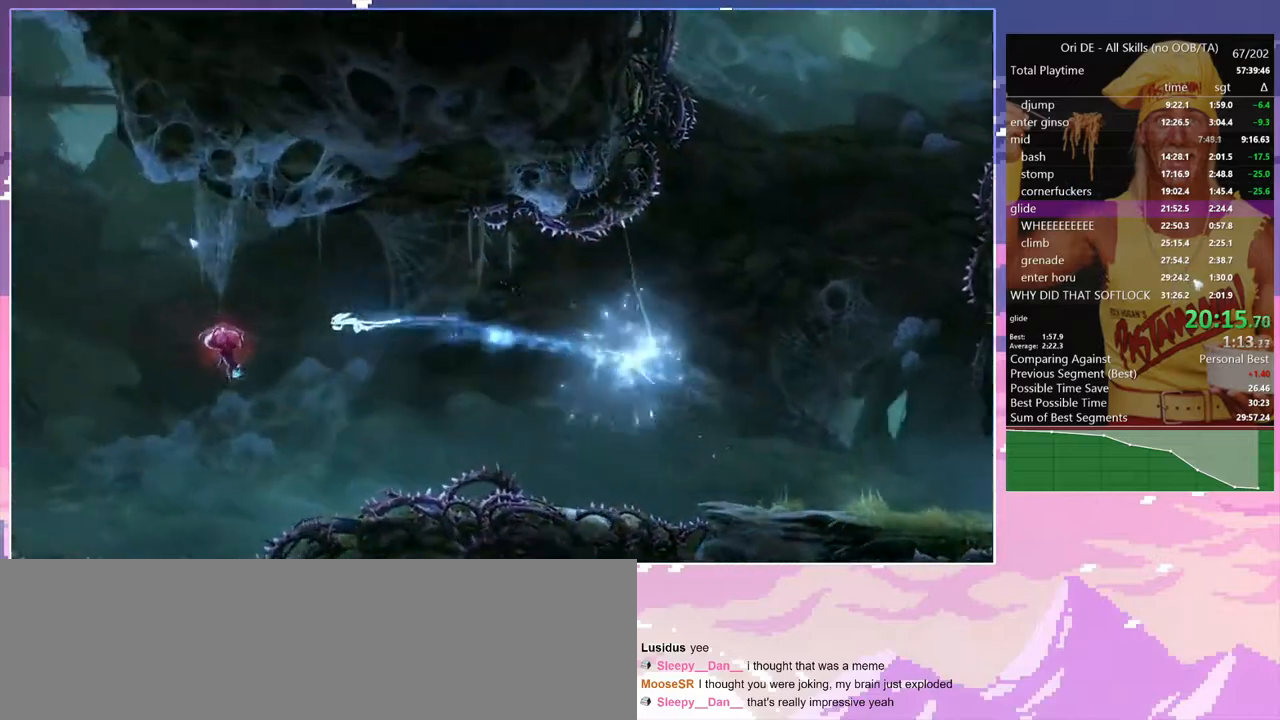
{"keys": [], "events": [[33, "num7", "up"], [33, "num8", "down"], [33, "q", "down"], [317, "num8", "up"], [317, "q", "up"]]}
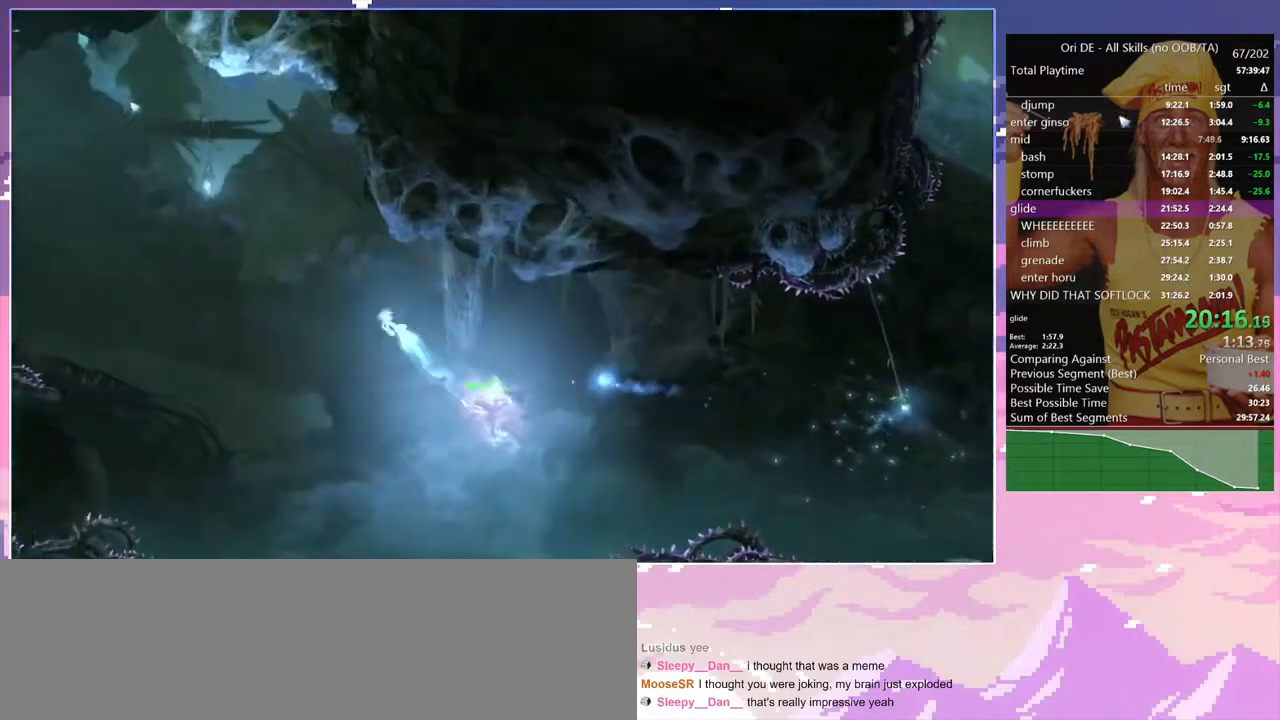
{"keys": ["space"], "events": [[433, "space", "down"]]}
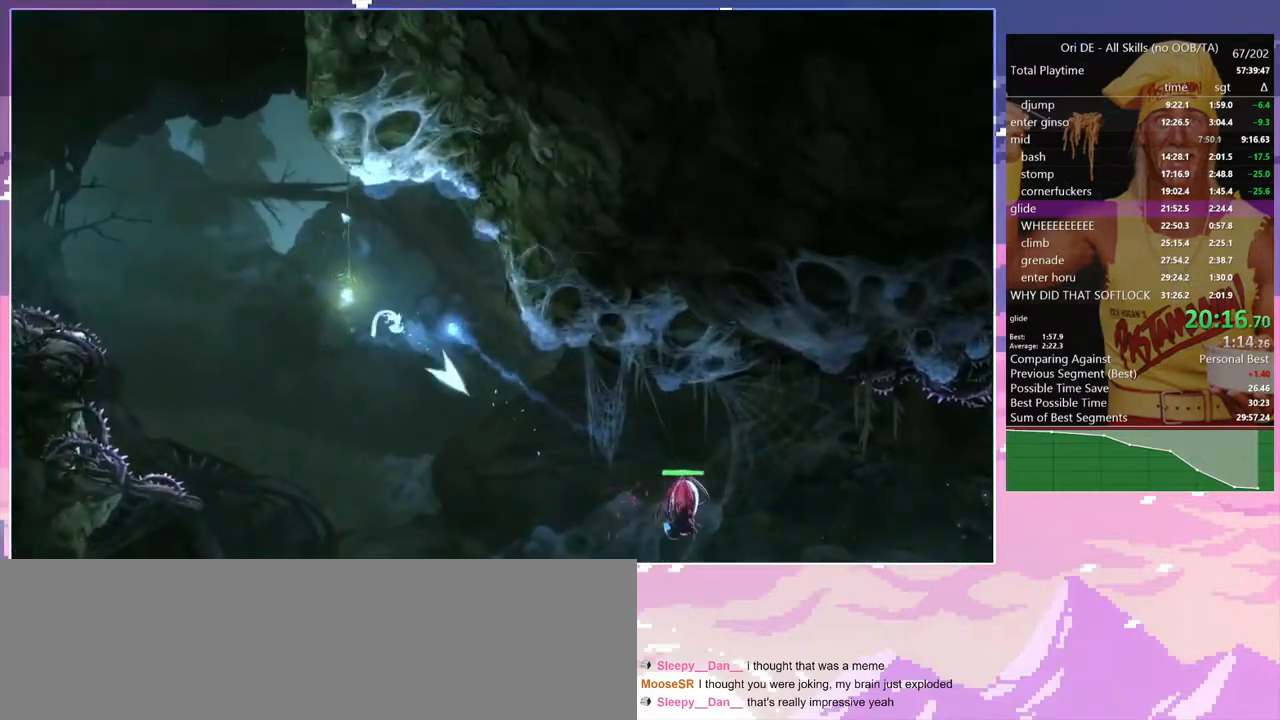
{"keys": ["d"], "events": [[17, "space", "up"], [67, "num8", "down"], [67, "q", "down"], [300, "num8", "up"], [300, "q", "up"], [433, "d", "down"]]}
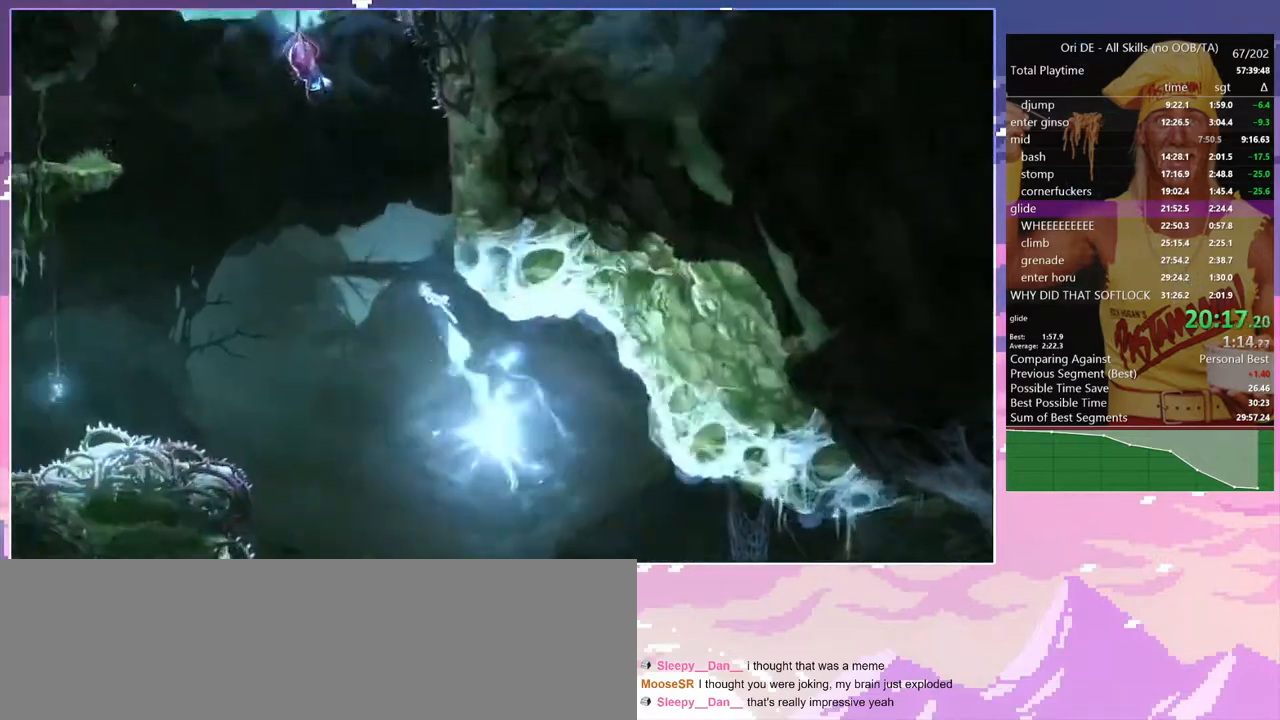
{"keys": ["a"], "events": [[317, "space", "down"], [417, "a", "down"], [450, "d", "up"], [450, "space", "up"]]}
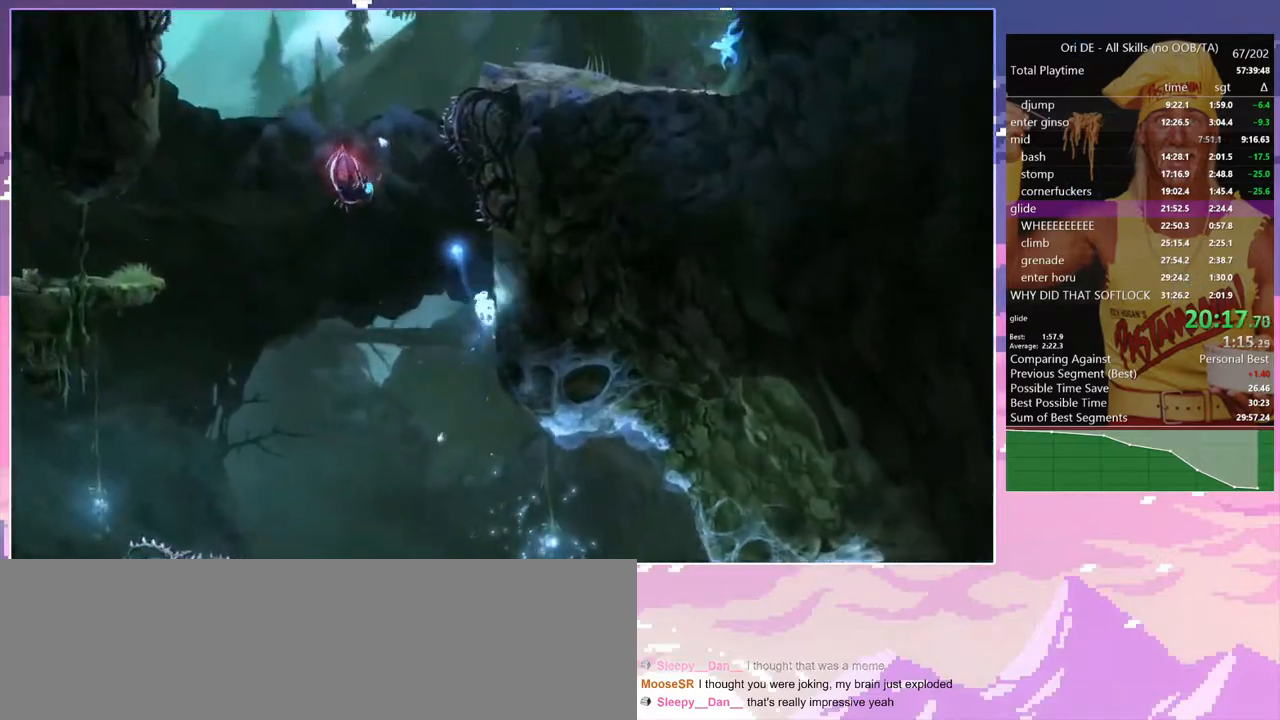
{"keys": ["num8", "q"], "events": [[50, "space", "down"], [183, "space", "up"], [283, "space", "down"], [433, "space", "up"], [467, "a", "up"], [467, "num8", "down"], [467, "q", "down"]]}
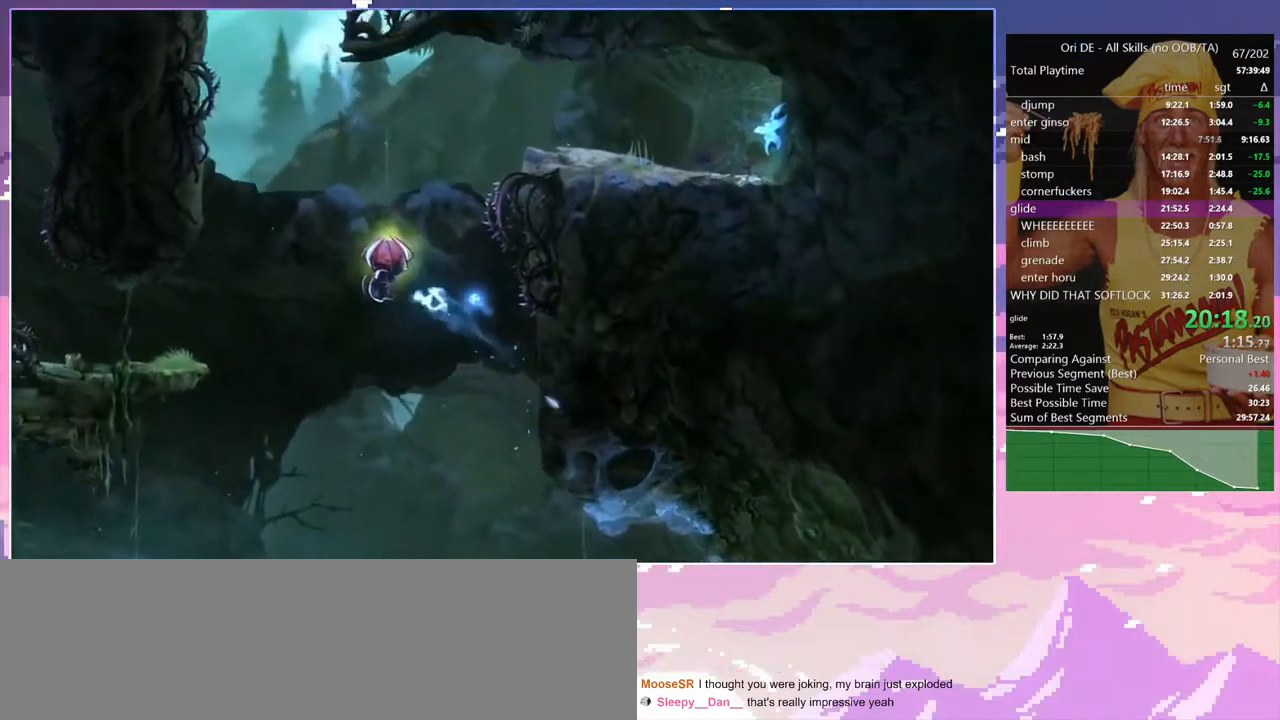
{"keys": [], "events": [[167, "num8", "up"], [167, "q", "up"]]}
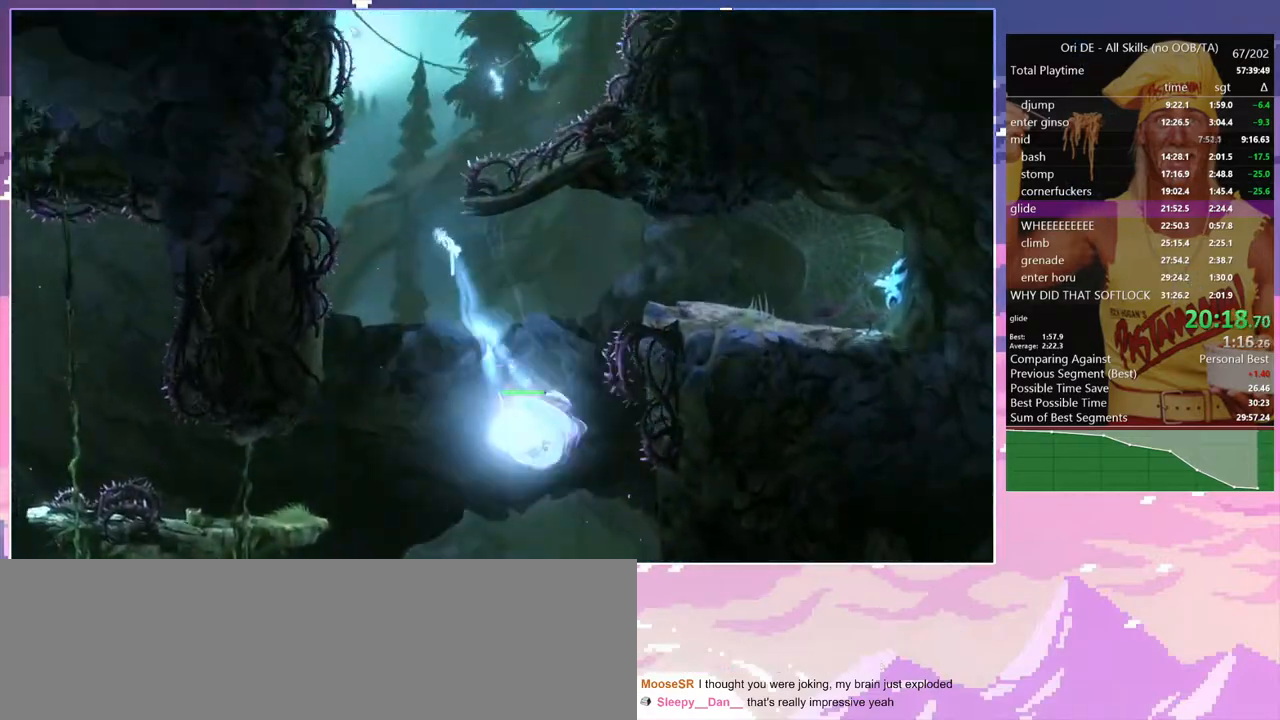
{"keys": ["d", "space"], "events": [[217, "d", "down"], [417, "space", "down"]]}
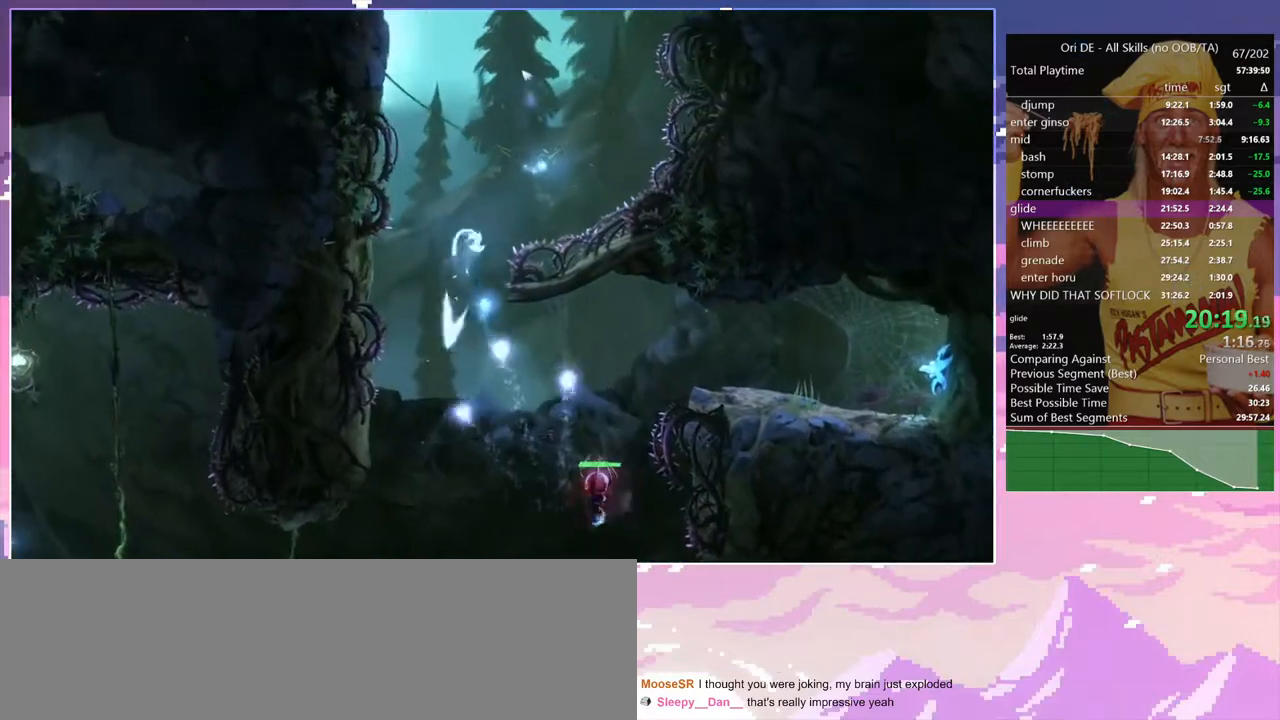
{"keys": ["a"], "events": [[100, "num8", "down"], [100, "q", "down"], [150, "d", "up"], [150, "space", "up"], [333, "a", "down"], [383, "num8", "up"], [383, "q", "up"]]}
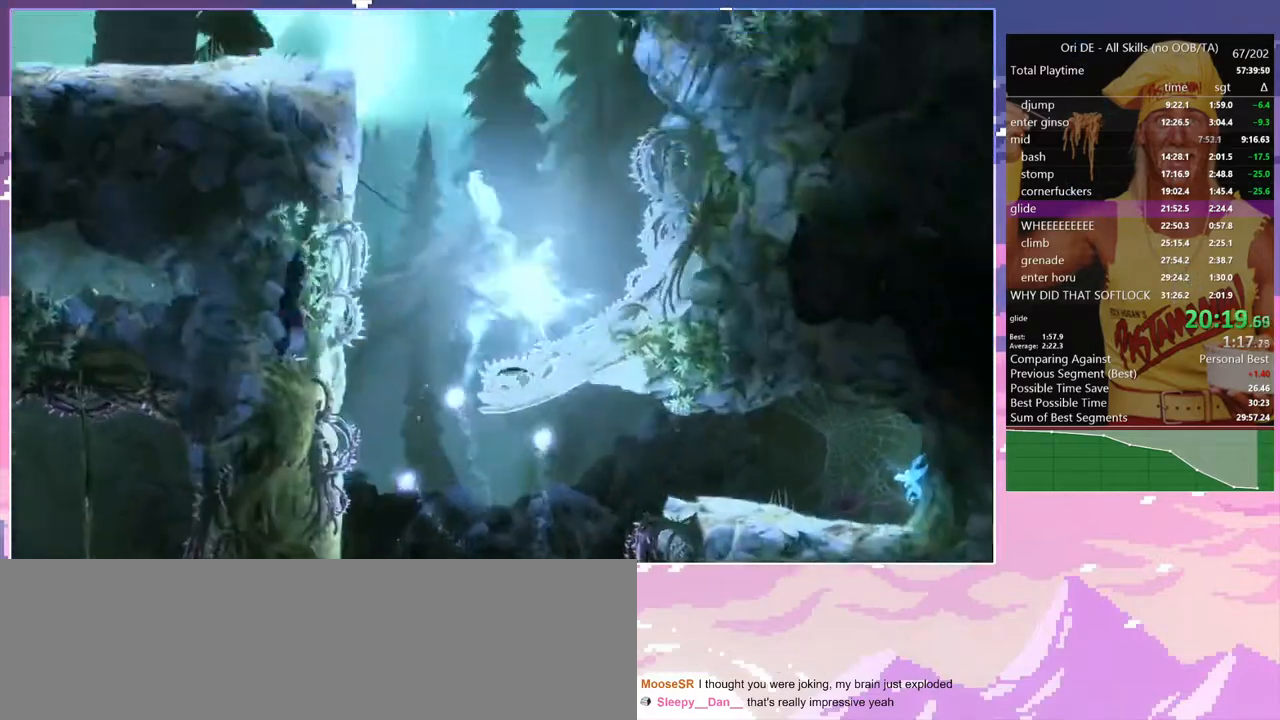
{"keys": ["a", "num7"], "events": [[300, "space", "down"], [433, "num7", "down"], [483, "space", "up"]]}